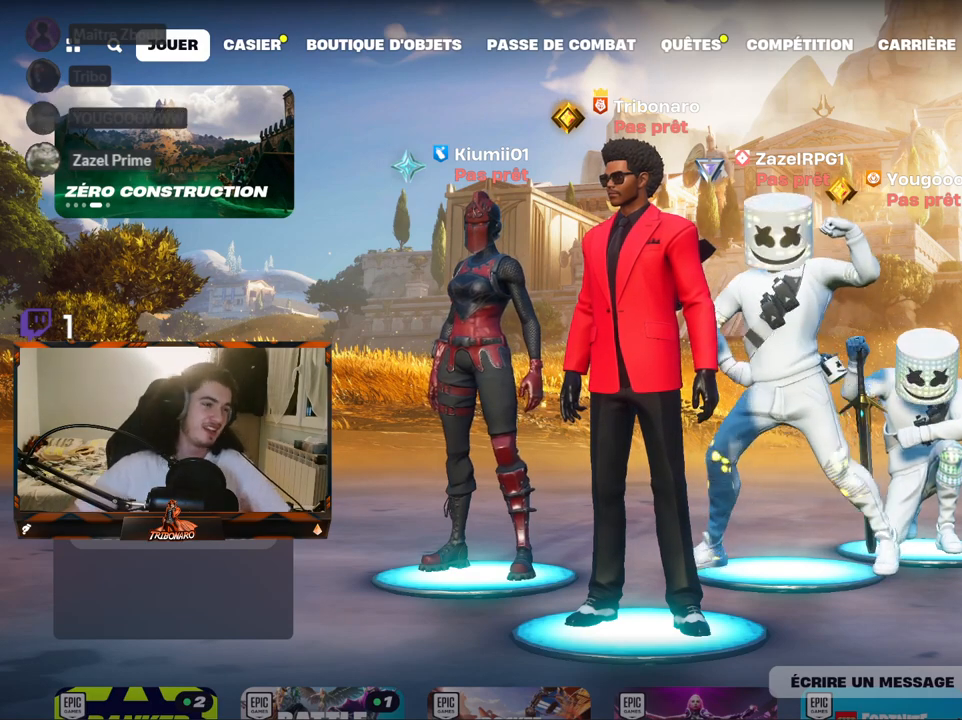
Gameplay with keyboard and mouse; each line is a JSON object with the keys and mouse buttons held at the frame after it. "events" lists presses ("down") and releases ("up") of "1", "2", "3", "4", "5", "a", "alt", "c", "caps_lock", "ctrl", "d", "e", "f", "g", "q", "r", "s", "shift", "space", "t", "tab", "v", "w", "x", "z", "mouse_left", "mouse_wheel" and "mouse_right" between this image and that frame as [ms after this image, input, new state], when the widget could be followed in between. "mouse_left", "mouse_wheel", "mouse_right" = the "left", "wheel", "right" buttons of the "mouse" list. No other keys are recorded. "wheel" means that the mouse wheel is clicked or scrolled. "mouse_move" is the direction in which the mouse moves at that frame (one of eight, or "still"), when it could be read.
{"keys": [], "mouse": [], "mouse_move": "down-right", "events": []}
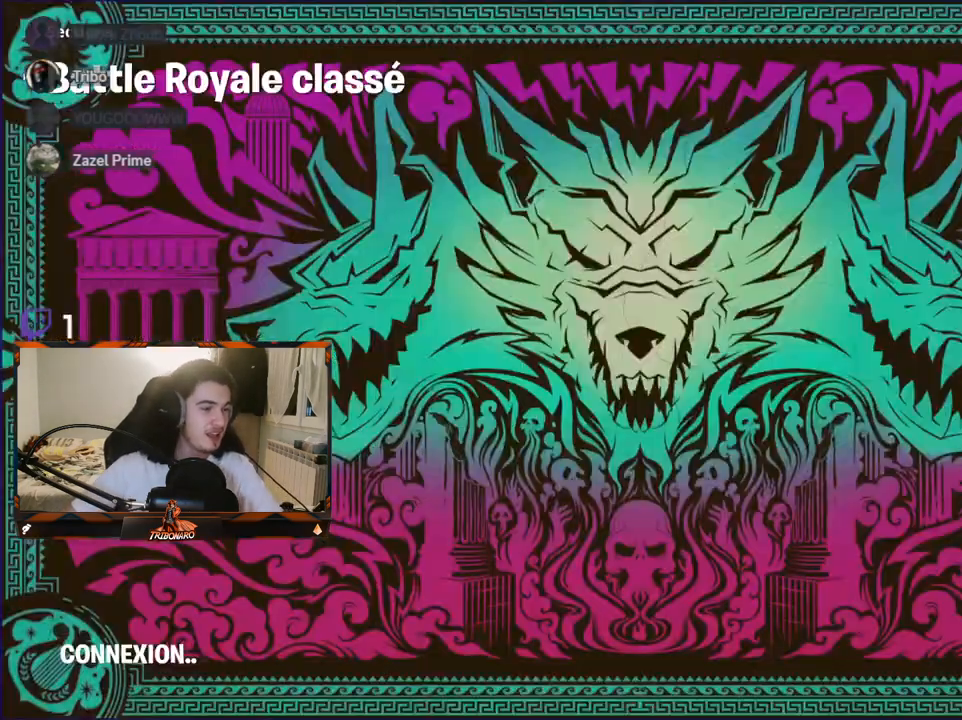
{"keys": [], "mouse": [], "mouse_move": "left", "events": []}
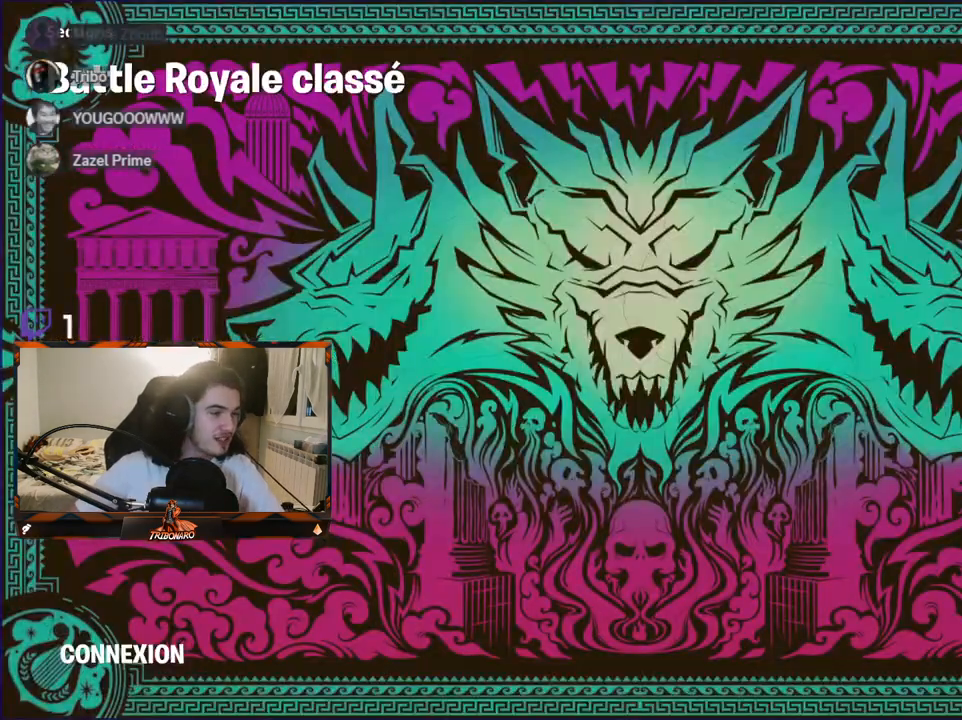
{"keys": [], "mouse": [], "mouse_move": "down", "events": []}
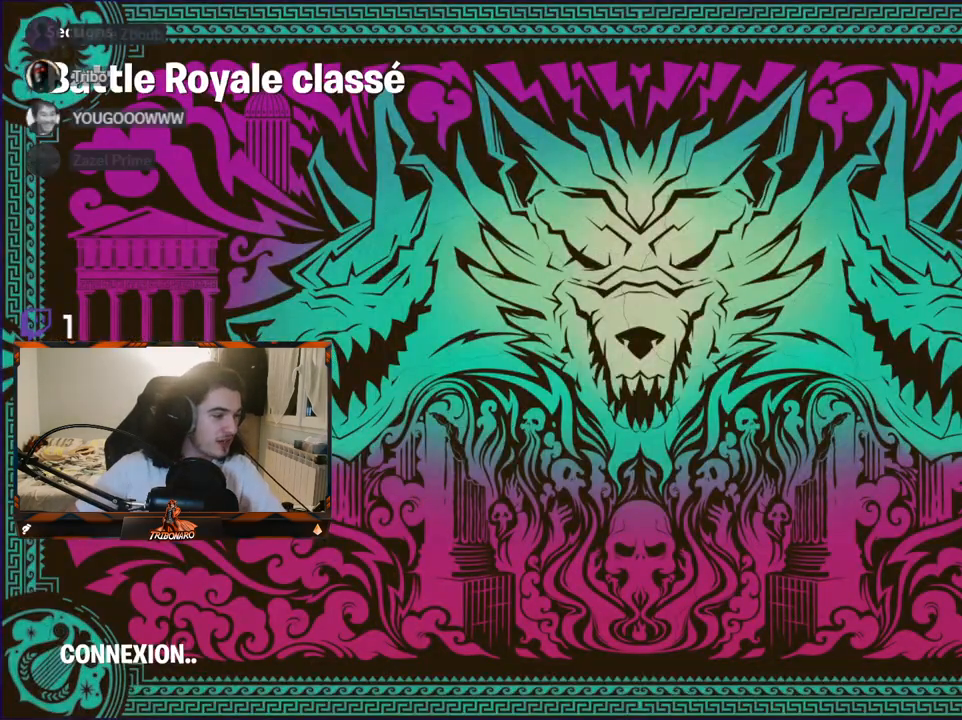
{"keys": [], "mouse": [], "mouse_move": "still", "events": []}
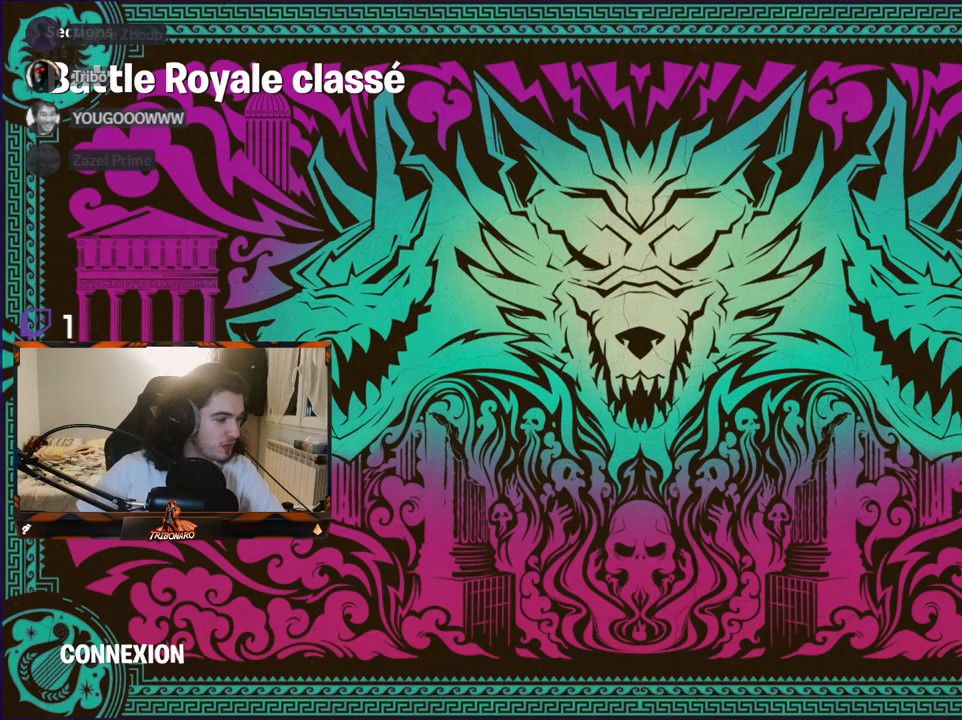
{"keys": [], "mouse": [], "mouse_move": "up", "events": [[67, "mouse_left", "down"], [117, "mouse_left", "up"]]}
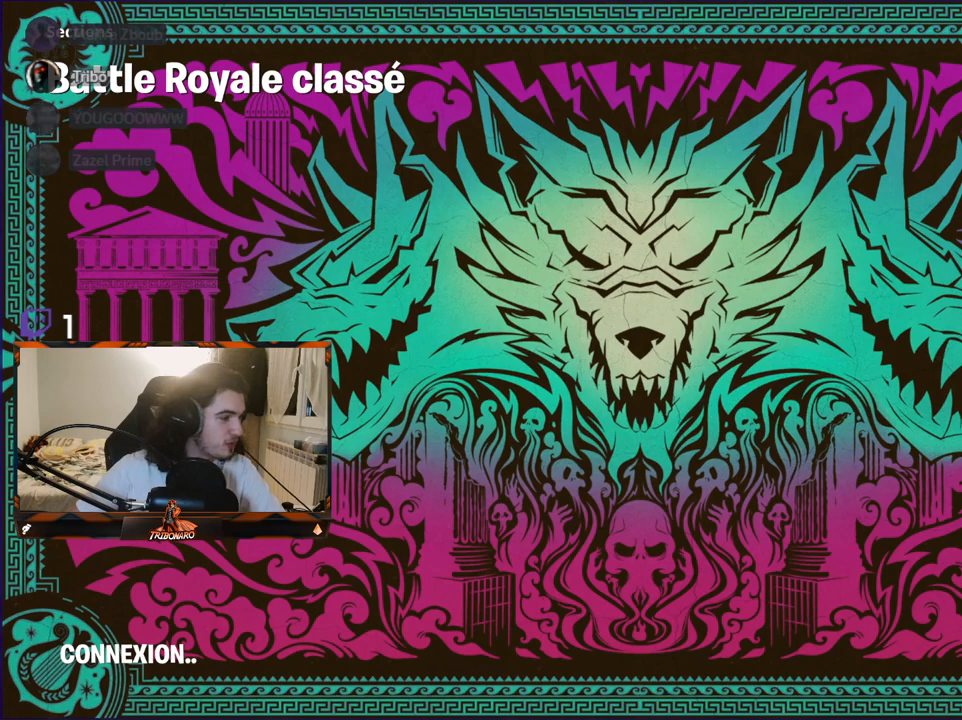
{"keys": [], "mouse": [], "mouse_move": "still", "events": [[317, "mouse_right", "down"], [400, "mouse_right", "up"]]}
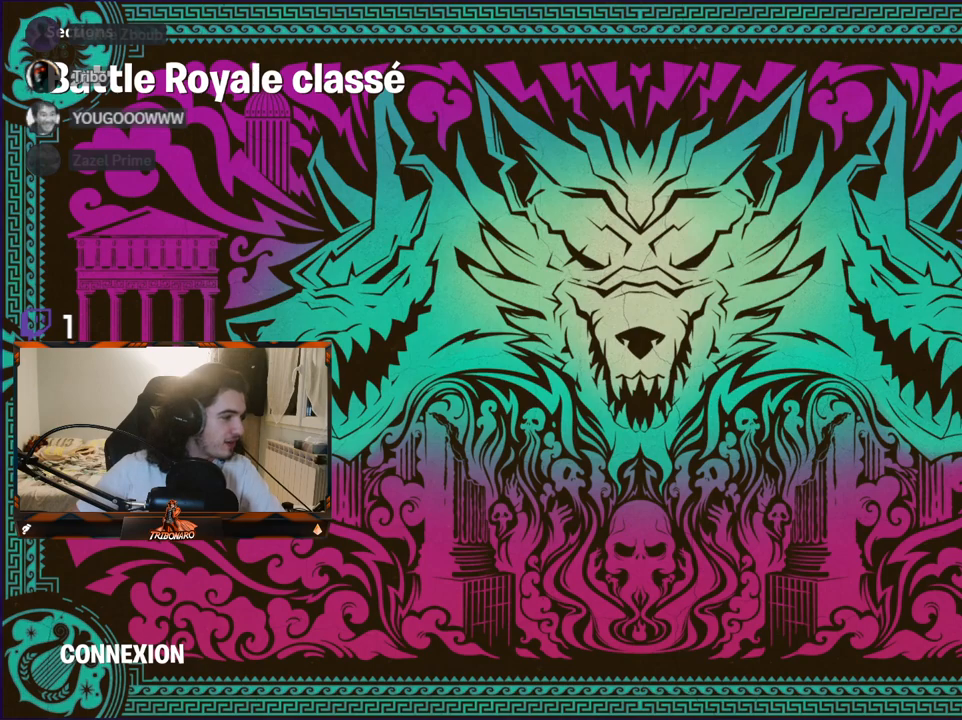
{"keys": [], "mouse": [], "mouse_move": "up", "events": []}
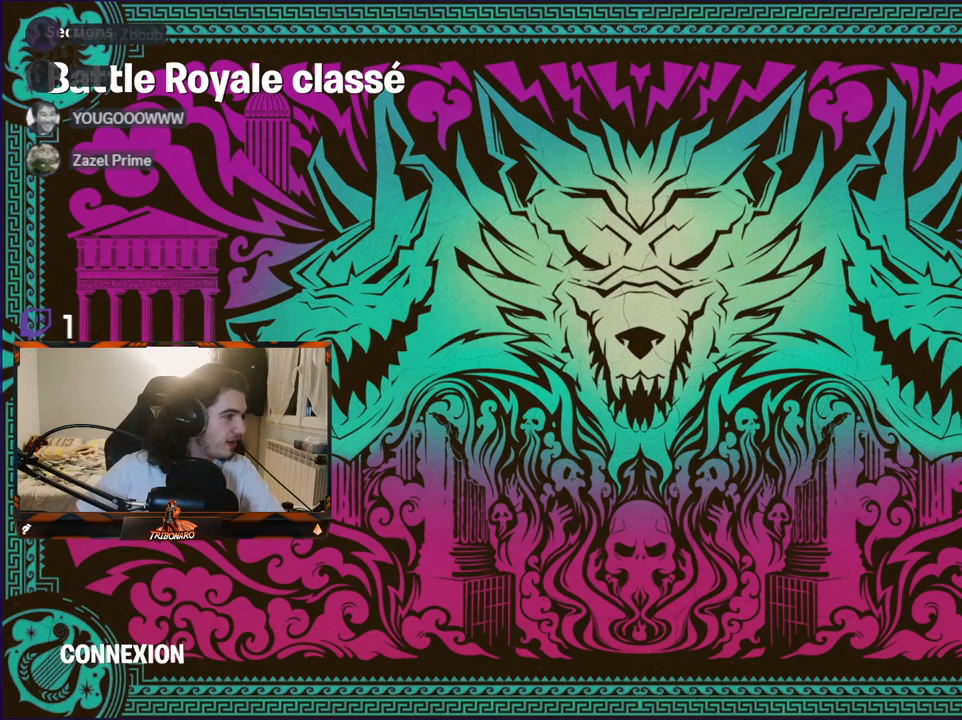
{"keys": [], "mouse": ["left"], "mouse_move": "still", "events": [[250, "mouse_left", "down"]]}
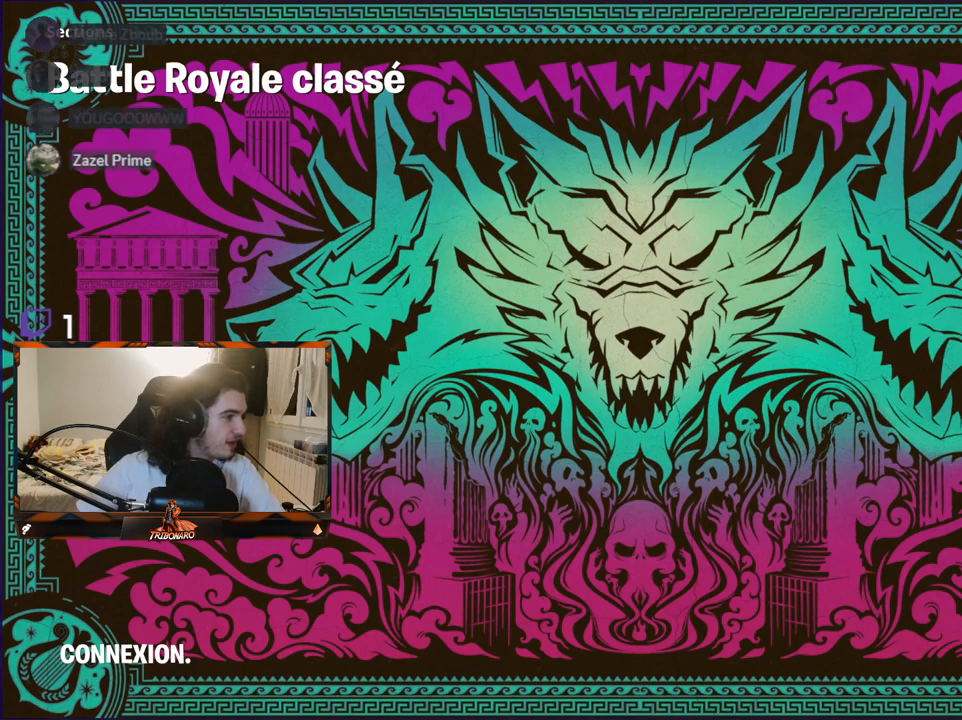
{"keys": [], "mouse": ["left"], "mouse_move": "still", "events": []}
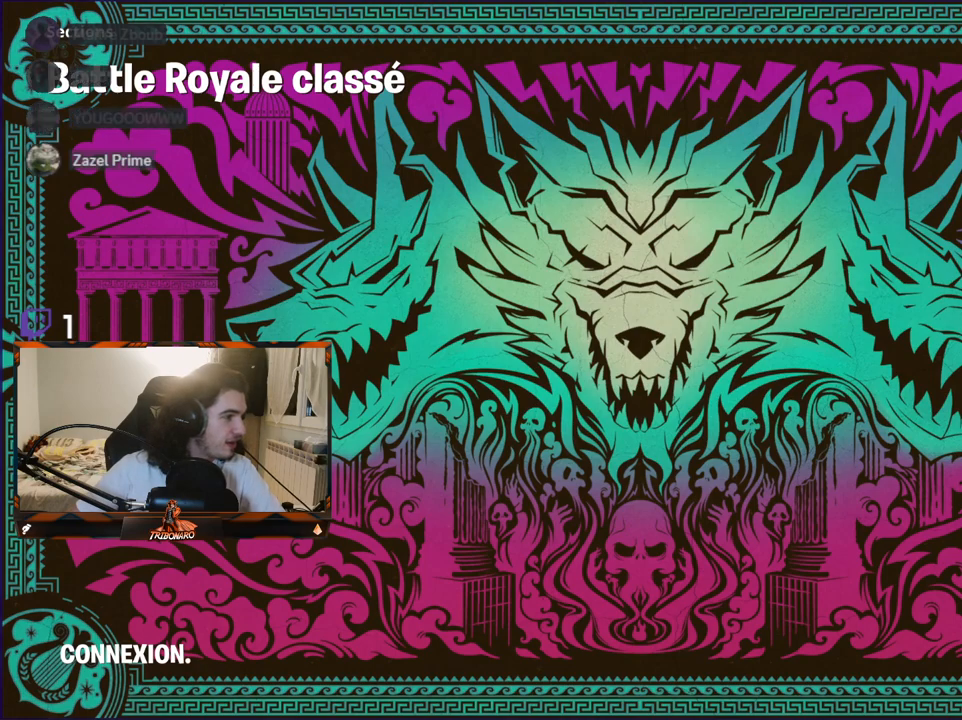
{"keys": [], "mouse": [], "mouse_move": "right", "events": [[284, "mouse_left", "up"]]}
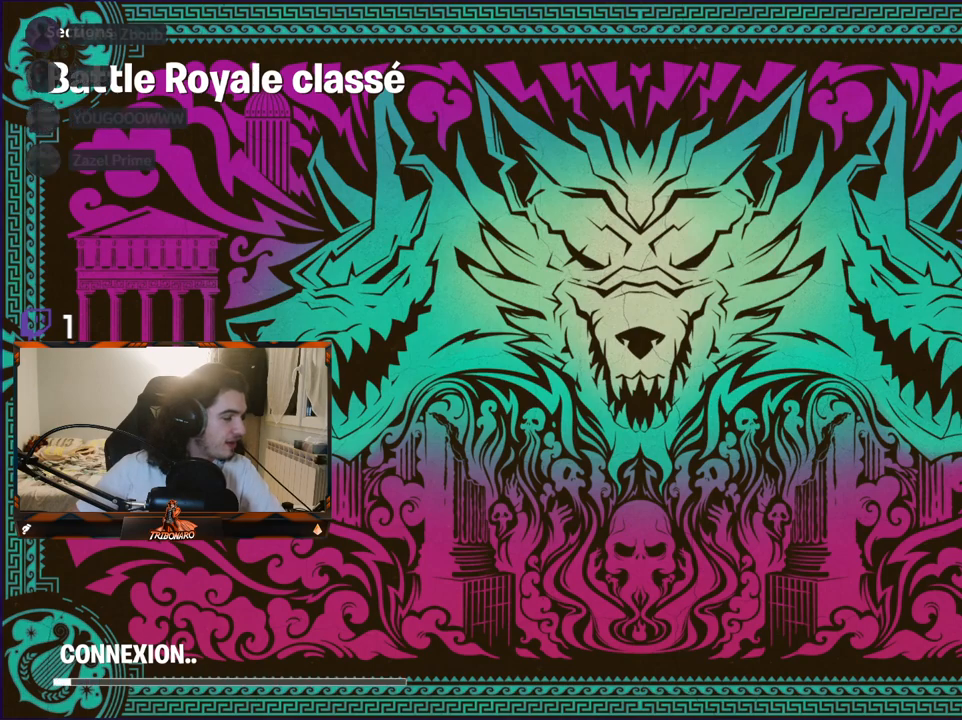
{"keys": [], "mouse": [], "mouse_move": "down-left", "events": [[17, "mouse_left", "down"], [67, "mouse_left", "up"]]}
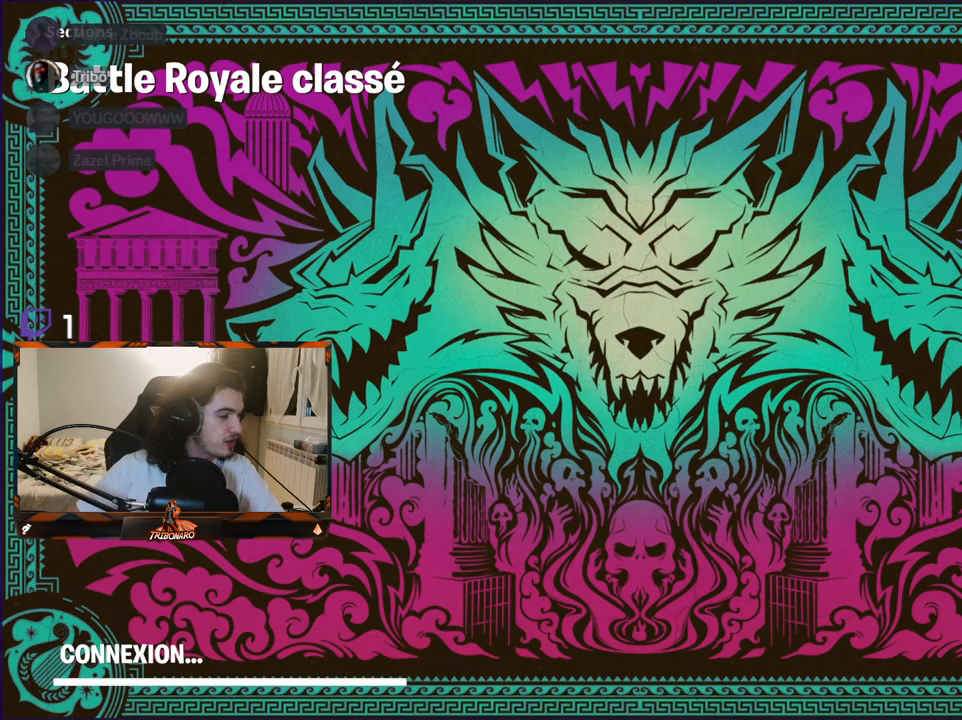
{"keys": [], "mouse": [], "mouse_move": "up-right", "events": [[267, "mouse_left", "down"], [367, "mouse_left", "up"]]}
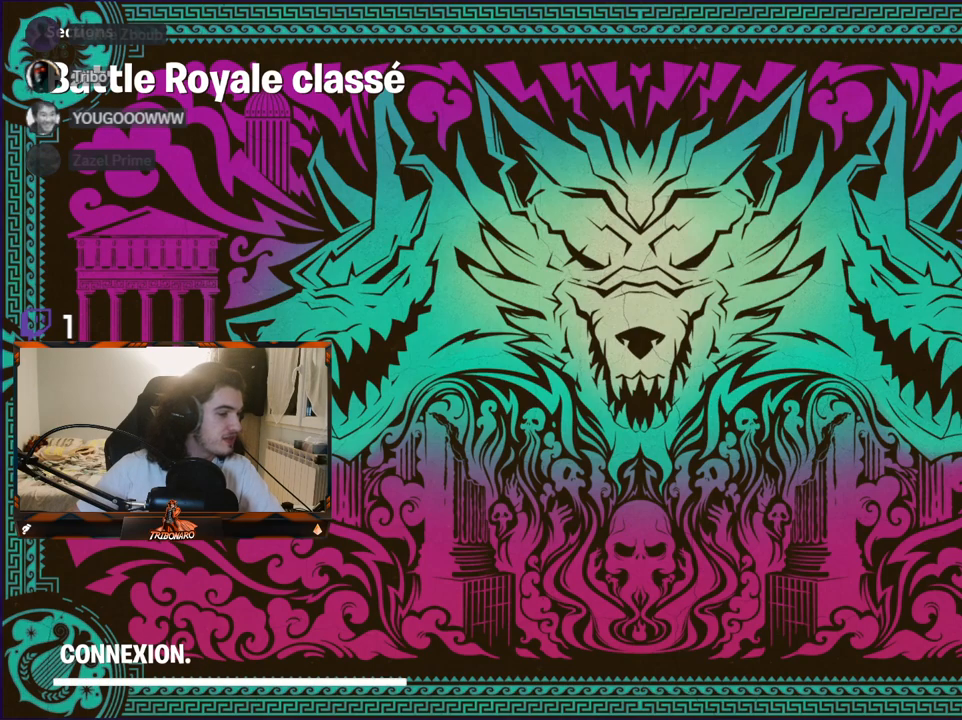
{"keys": [], "mouse": [], "mouse_move": "right", "events": []}
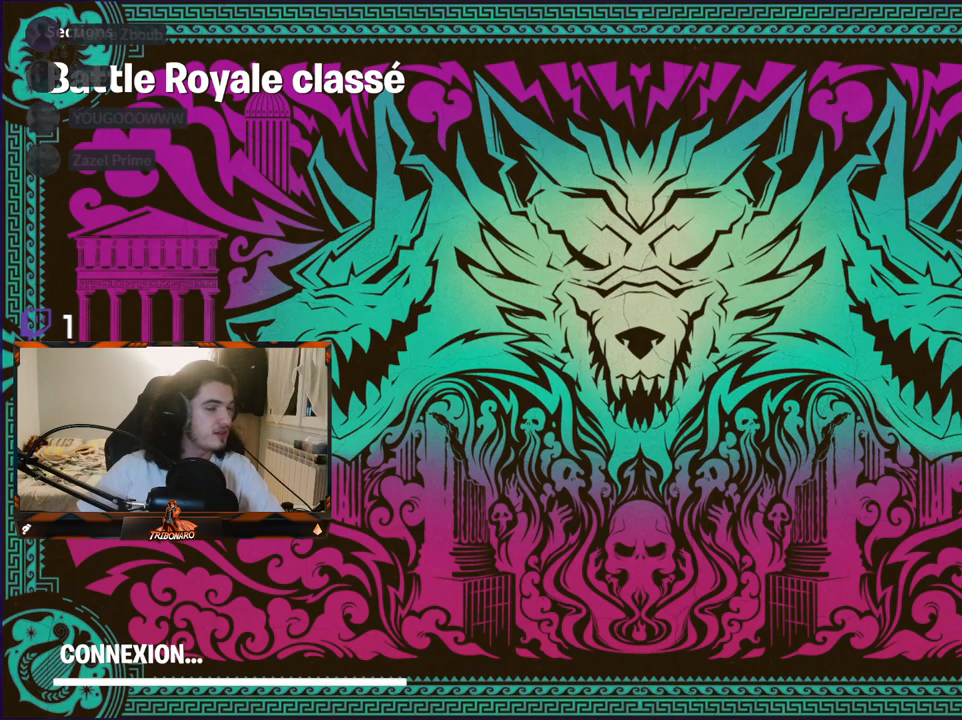
{"keys": [], "mouse": [], "mouse_move": "still", "events": [[134, "mouse_left", "down"], [167, "mouse_left", "up"]]}
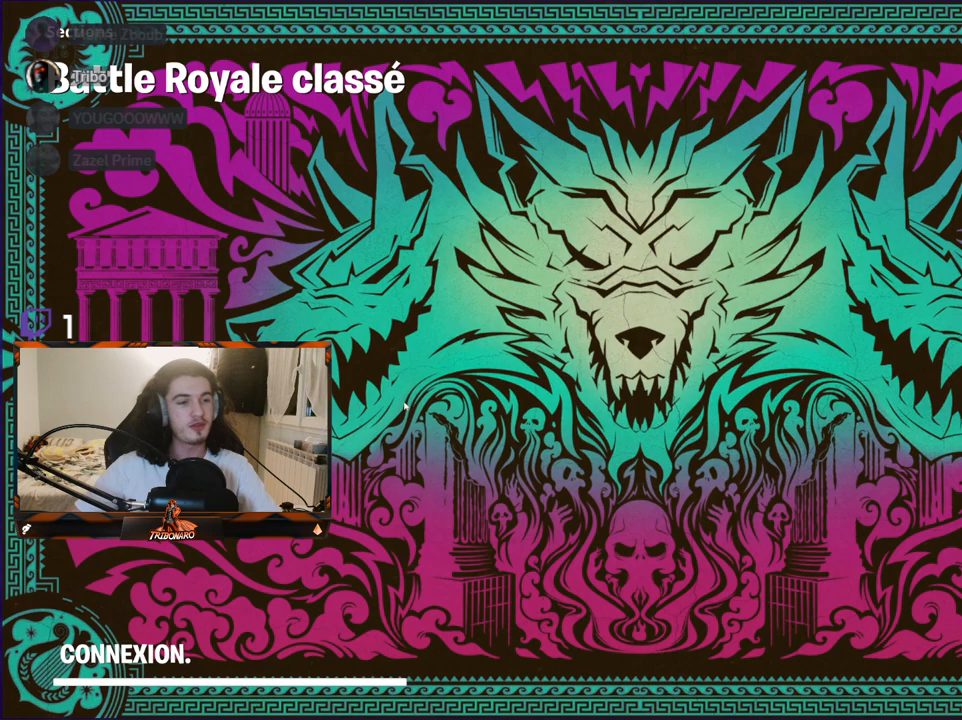
{"keys": [], "mouse": [], "mouse_move": "still", "events": []}
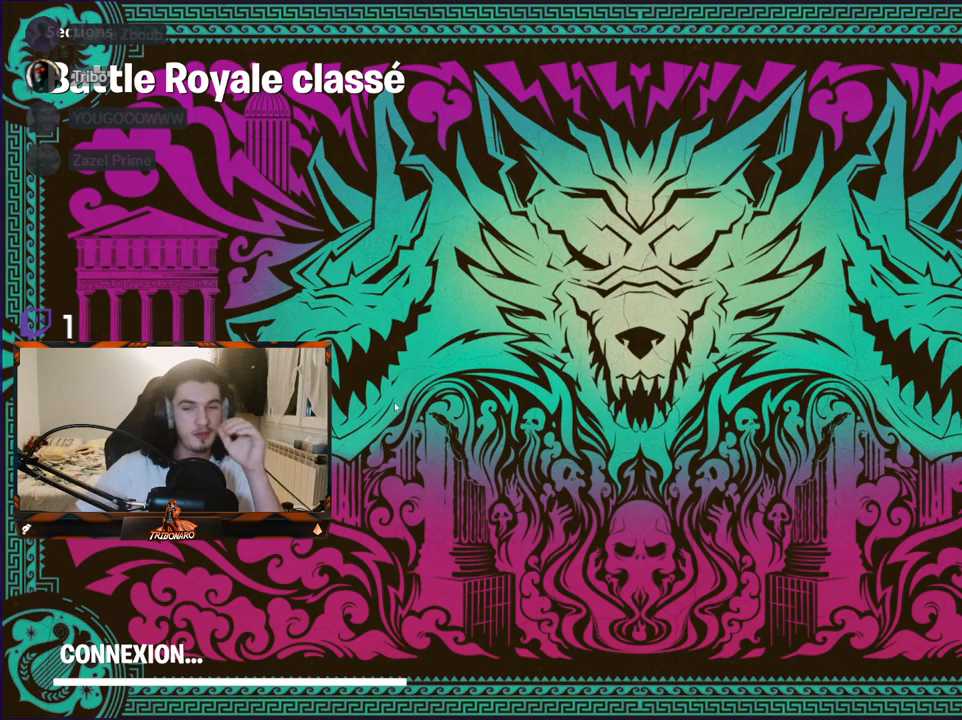
{"keys": [], "mouse": [], "mouse_move": "still", "events": []}
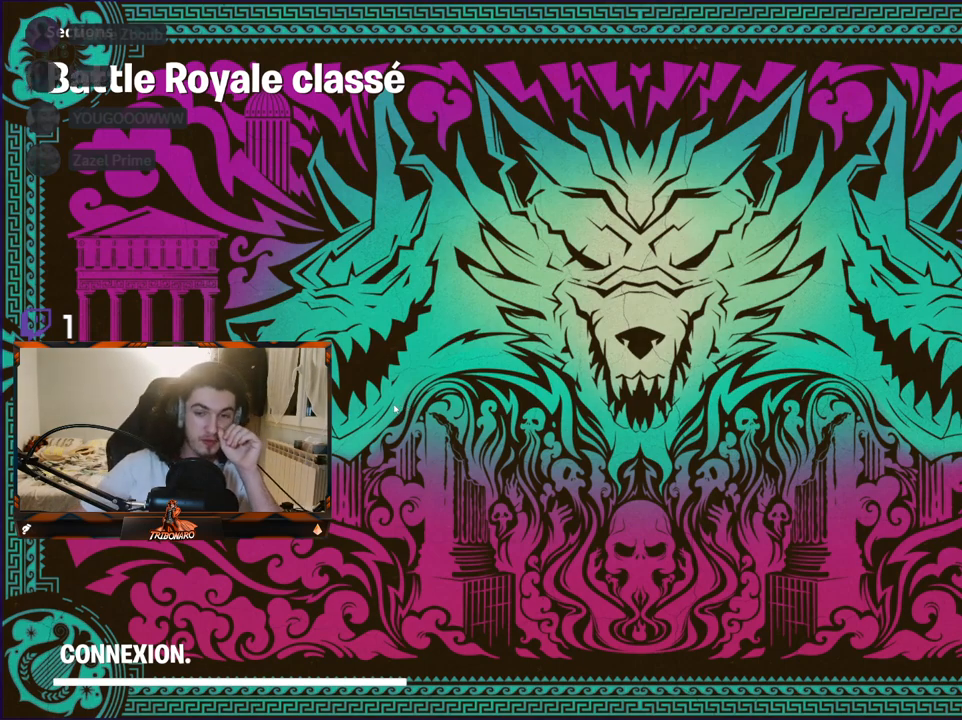
{"keys": [], "mouse": [], "mouse_move": "still", "events": []}
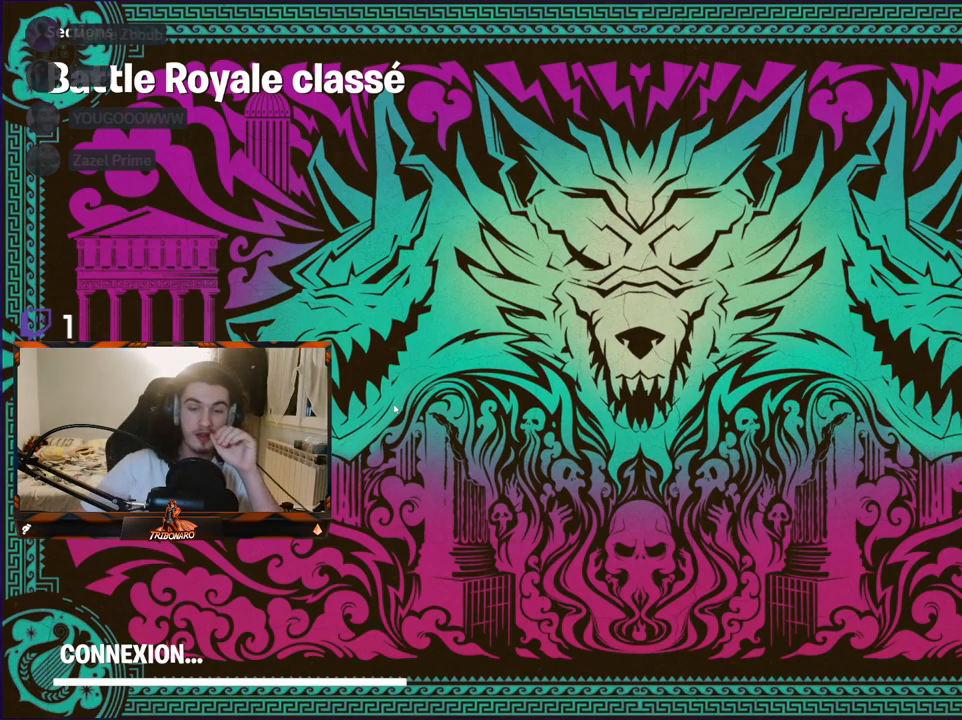
{"keys": [], "mouse": [], "mouse_move": "still", "events": []}
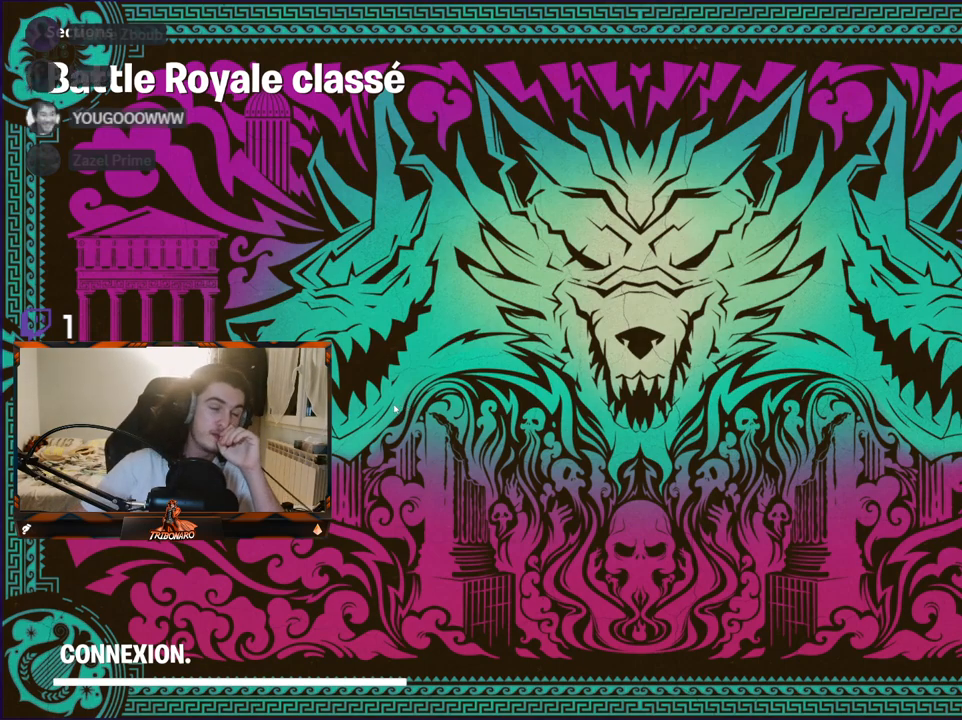
{"keys": [], "mouse": [], "mouse_move": "still", "events": []}
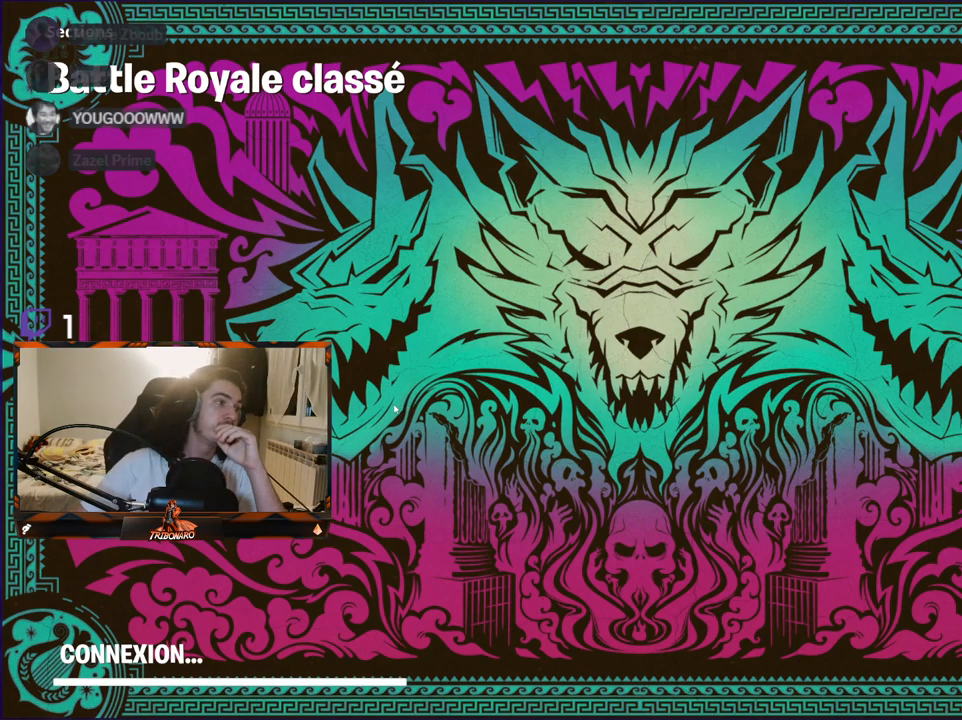
{"keys": [], "mouse": [], "mouse_move": "still", "events": []}
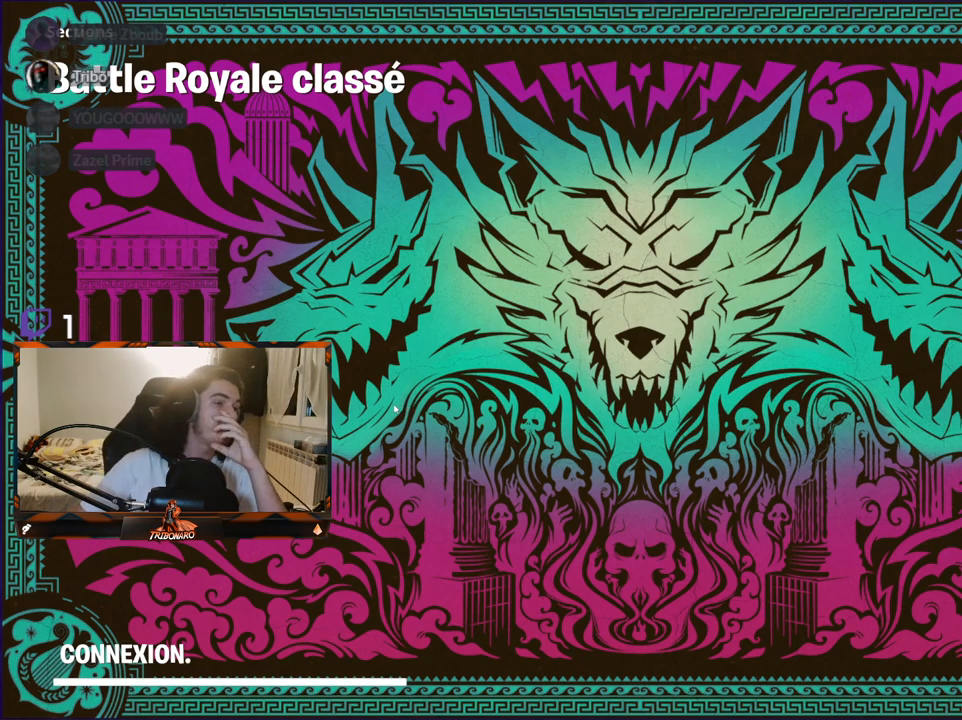
{"keys": [], "mouse": [], "mouse_move": "up-left", "events": []}
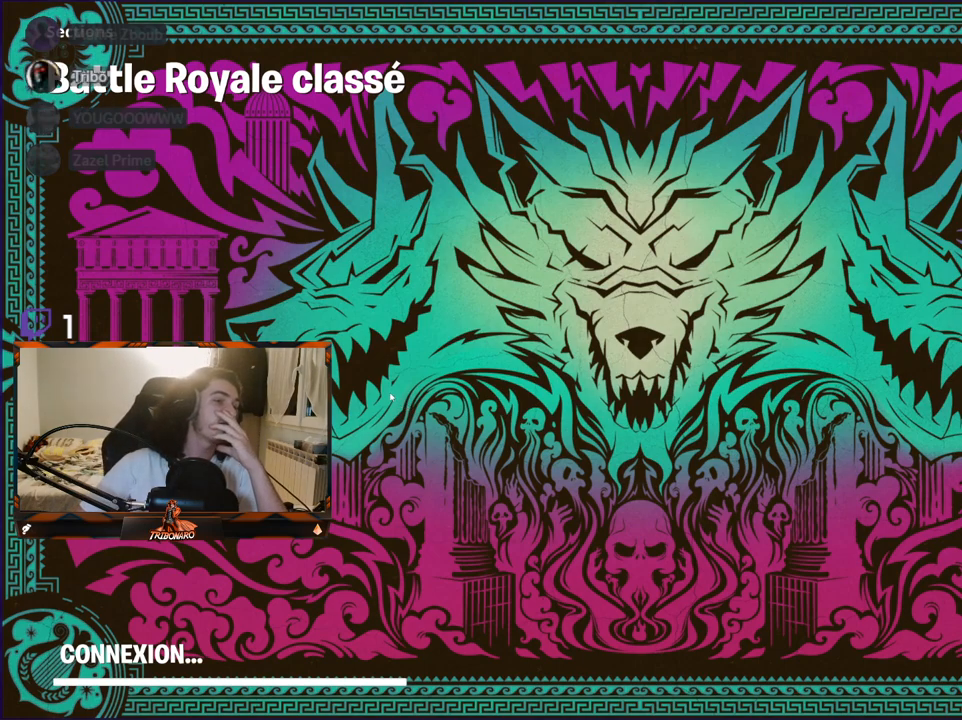
{"keys": [], "mouse": [], "mouse_move": "still", "events": []}
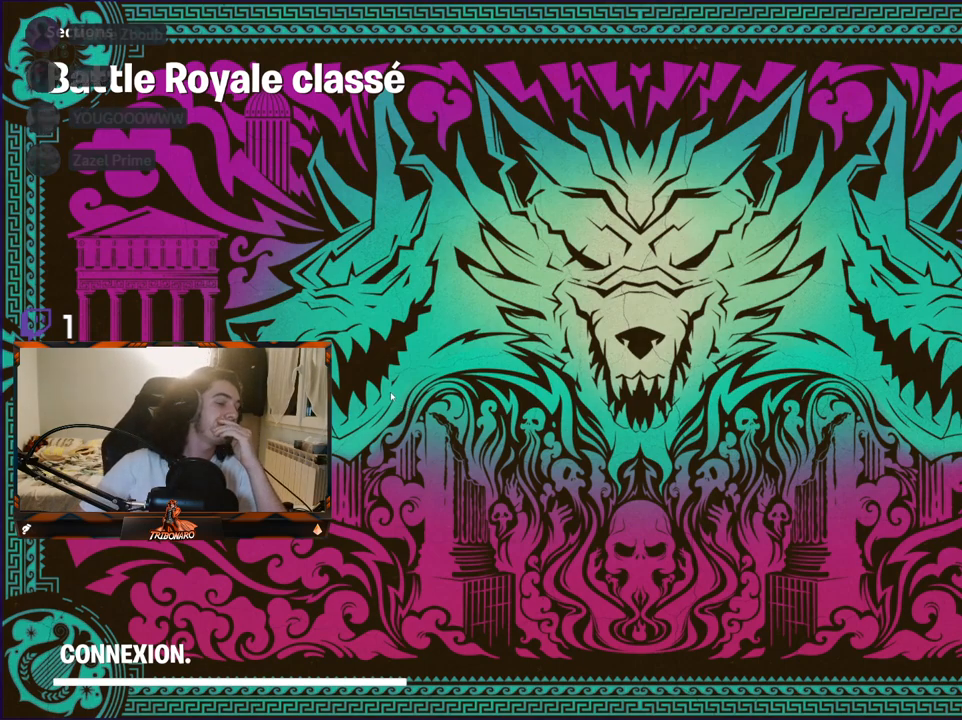
{"keys": [], "mouse": [], "mouse_move": "still", "events": []}
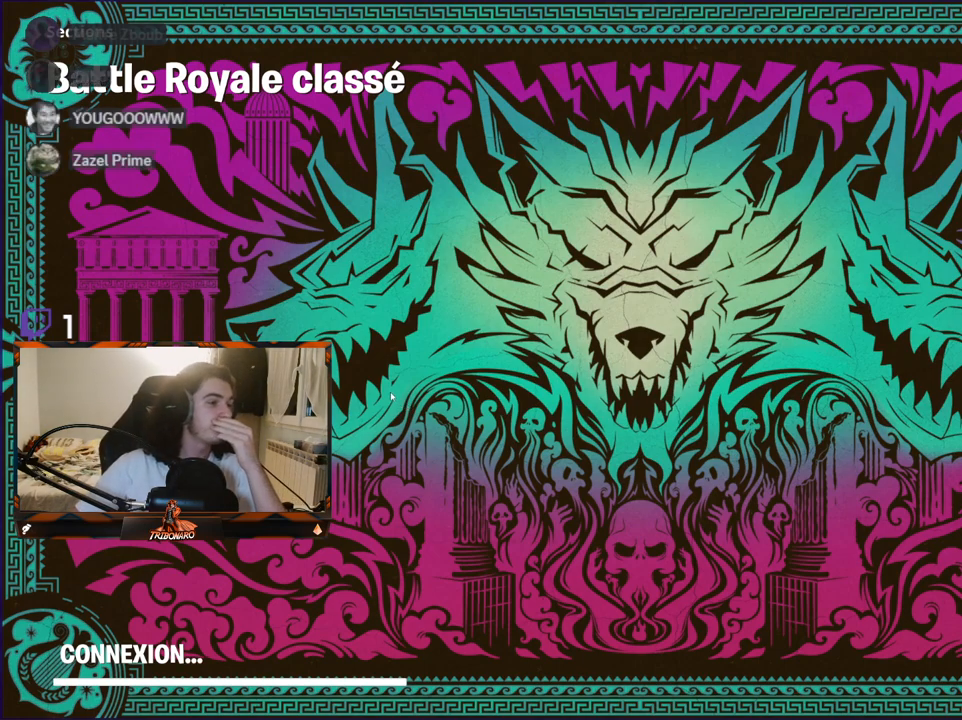
{"keys": [], "mouse": [], "mouse_move": "still", "events": []}
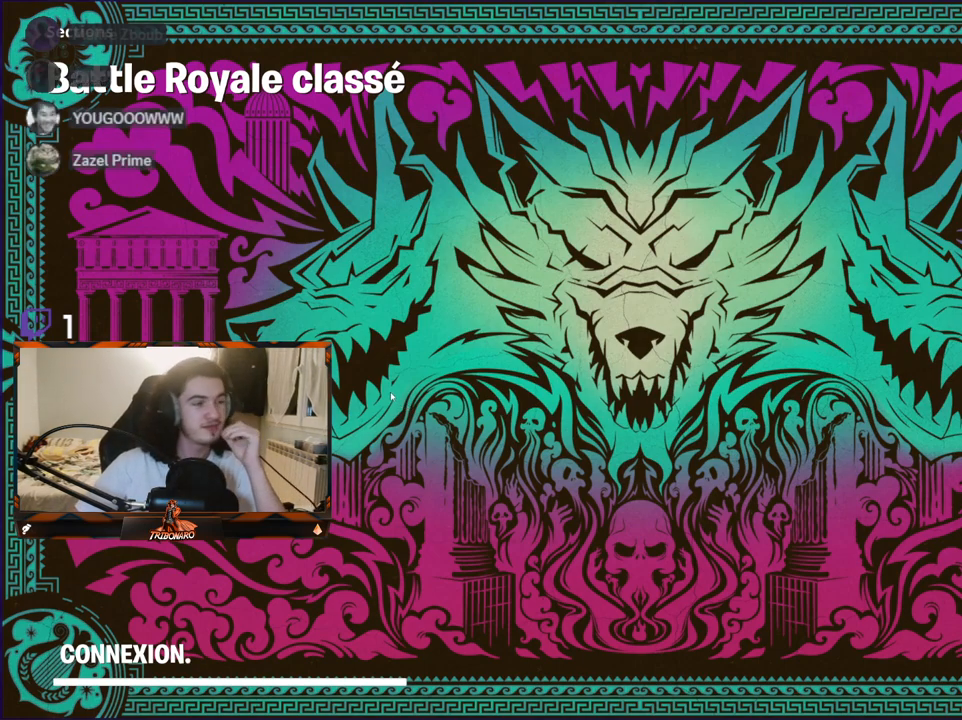
{"keys": [], "mouse": [], "mouse_move": "up-right", "events": []}
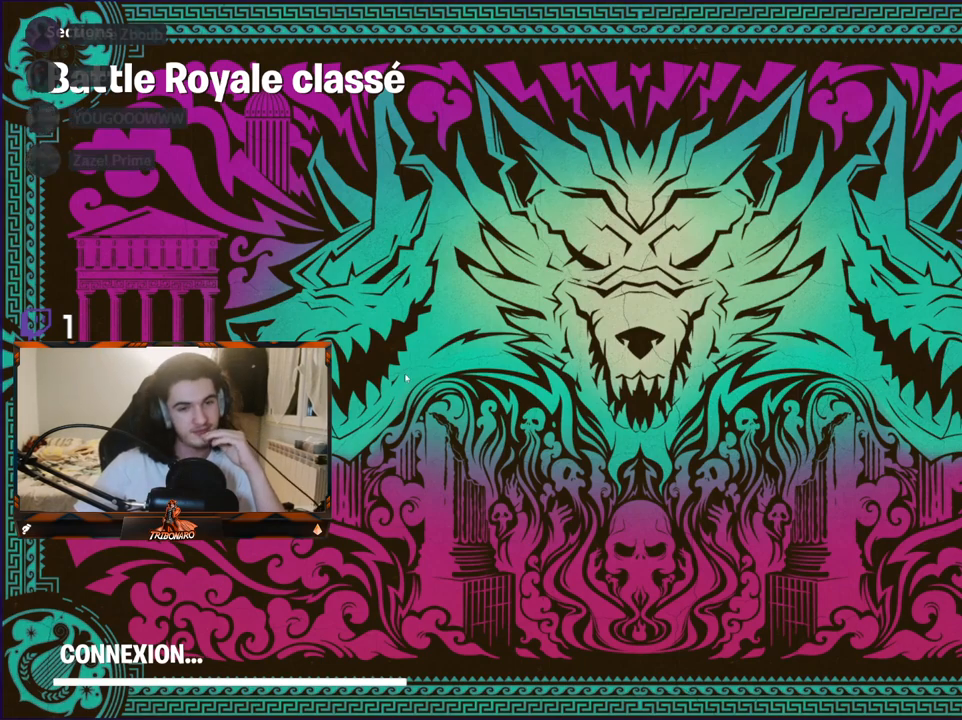
{"keys": [], "mouse": [], "mouse_move": "still", "events": []}
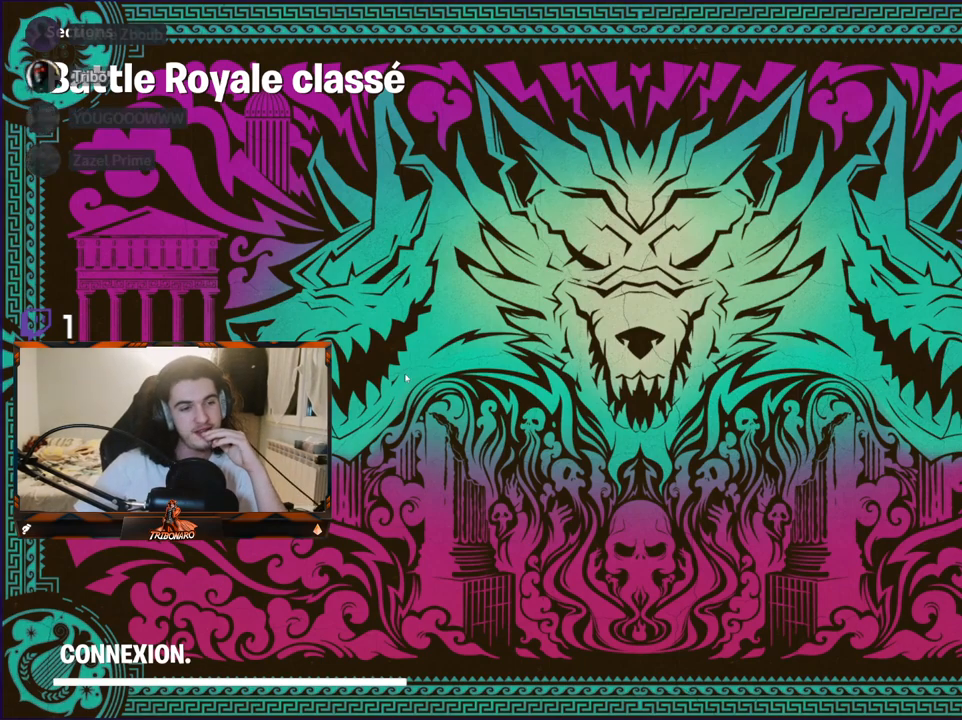
{"keys": [], "mouse": [], "mouse_move": "still", "events": []}
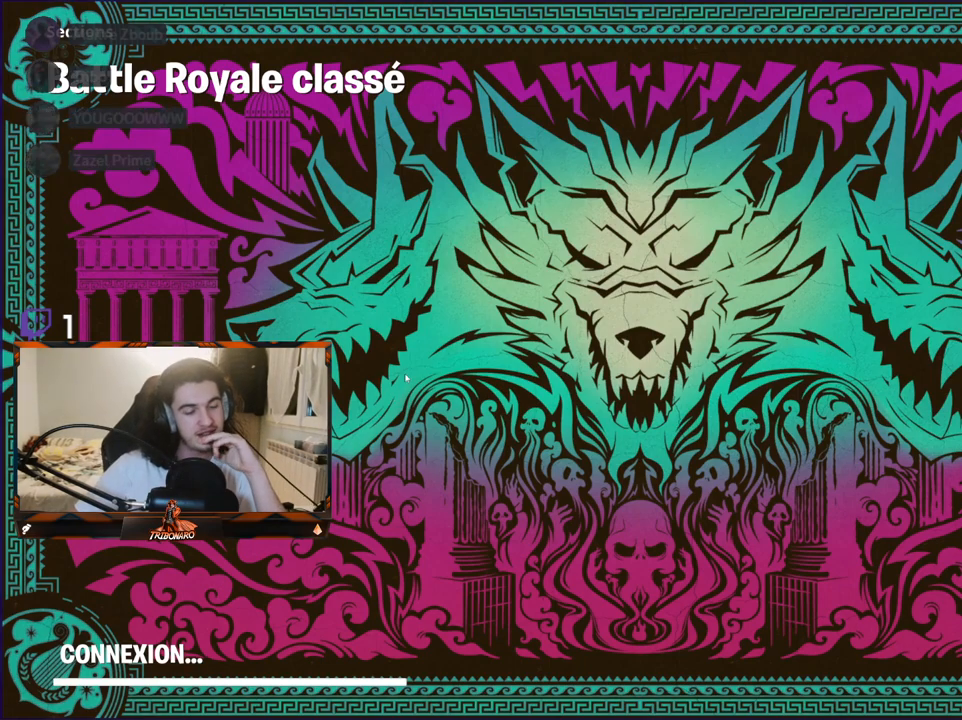
{"keys": [], "mouse": [], "mouse_move": "still", "events": []}
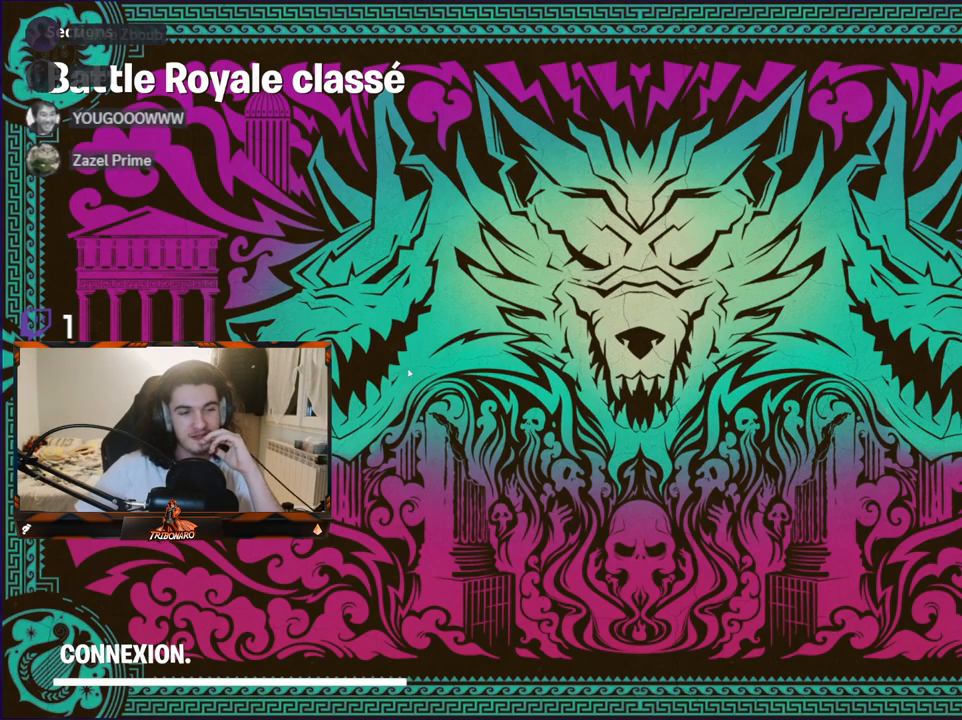
{"keys": [], "mouse": [], "mouse_move": "still", "events": []}
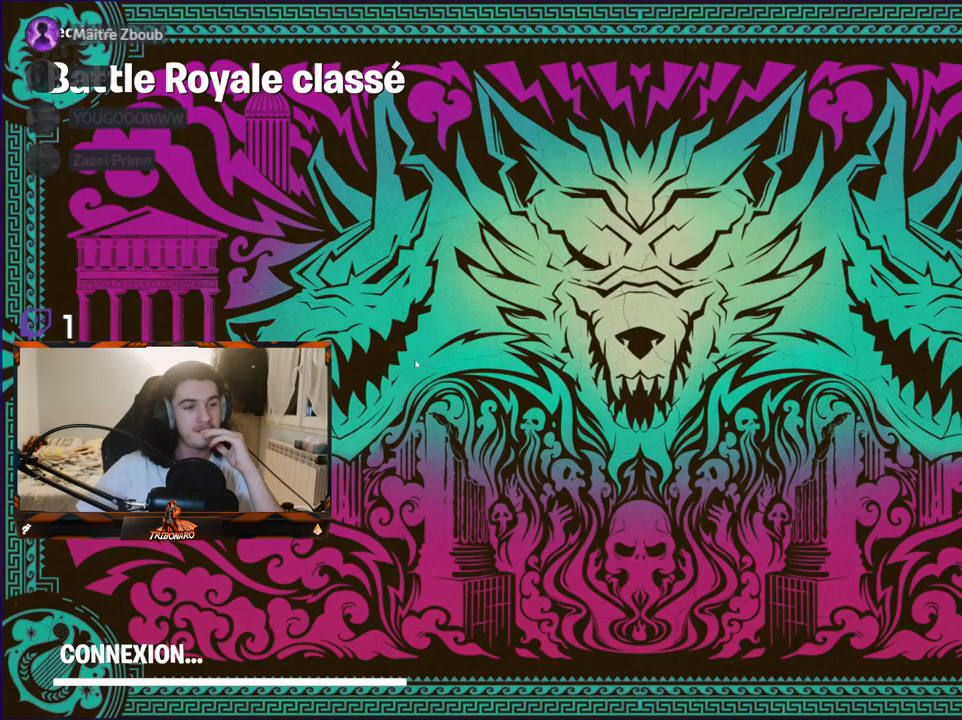
{"keys": [], "mouse": [], "mouse_move": "still", "events": []}
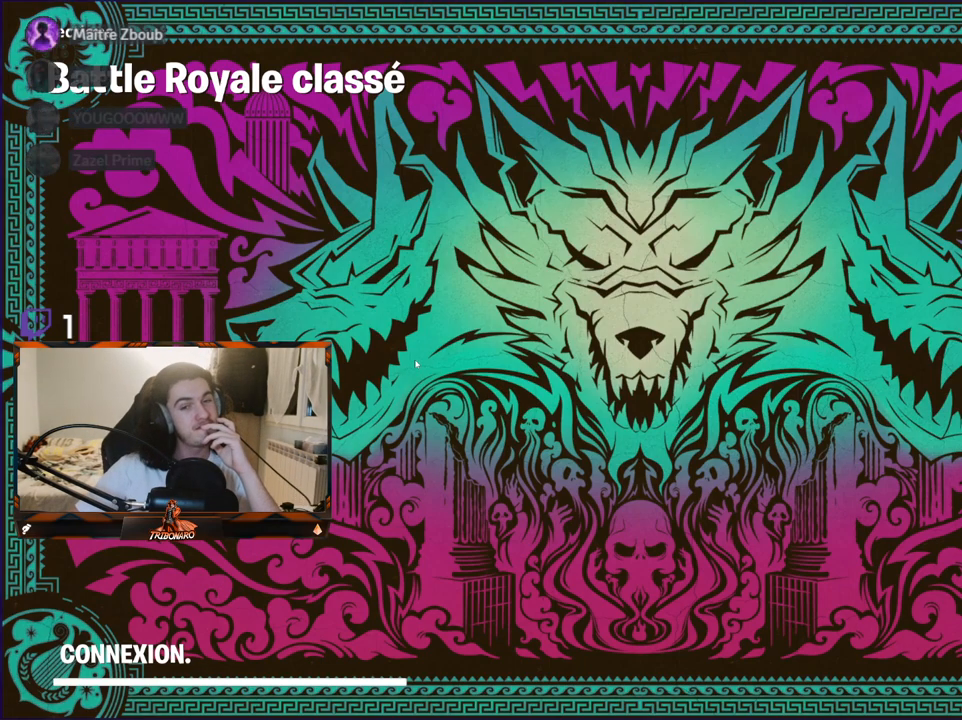
{"keys": [], "mouse": [], "mouse_move": "still", "events": []}